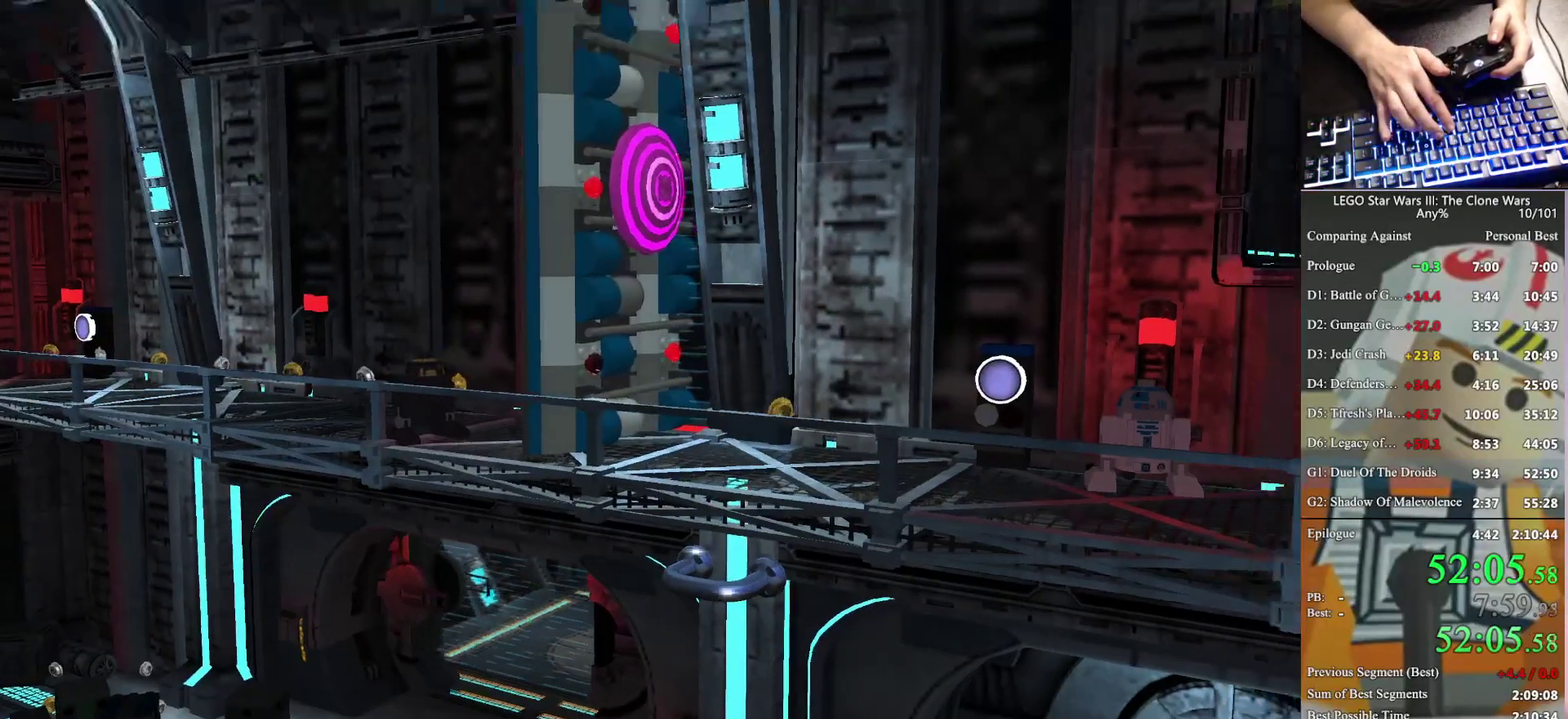
Gameplay with a controller (Xbox layout); each line is a JSON object with the inputs held at the frame after it. "events" lists button and stick changes between this image and that frame as [ms after this image, input, new state], when the widget could be followed in between. Not read: keyboard_mouse.
{"buttons": ["B"], "left_stick": "center", "right_stick": "center", "events": [[433, "B", "down"]]}
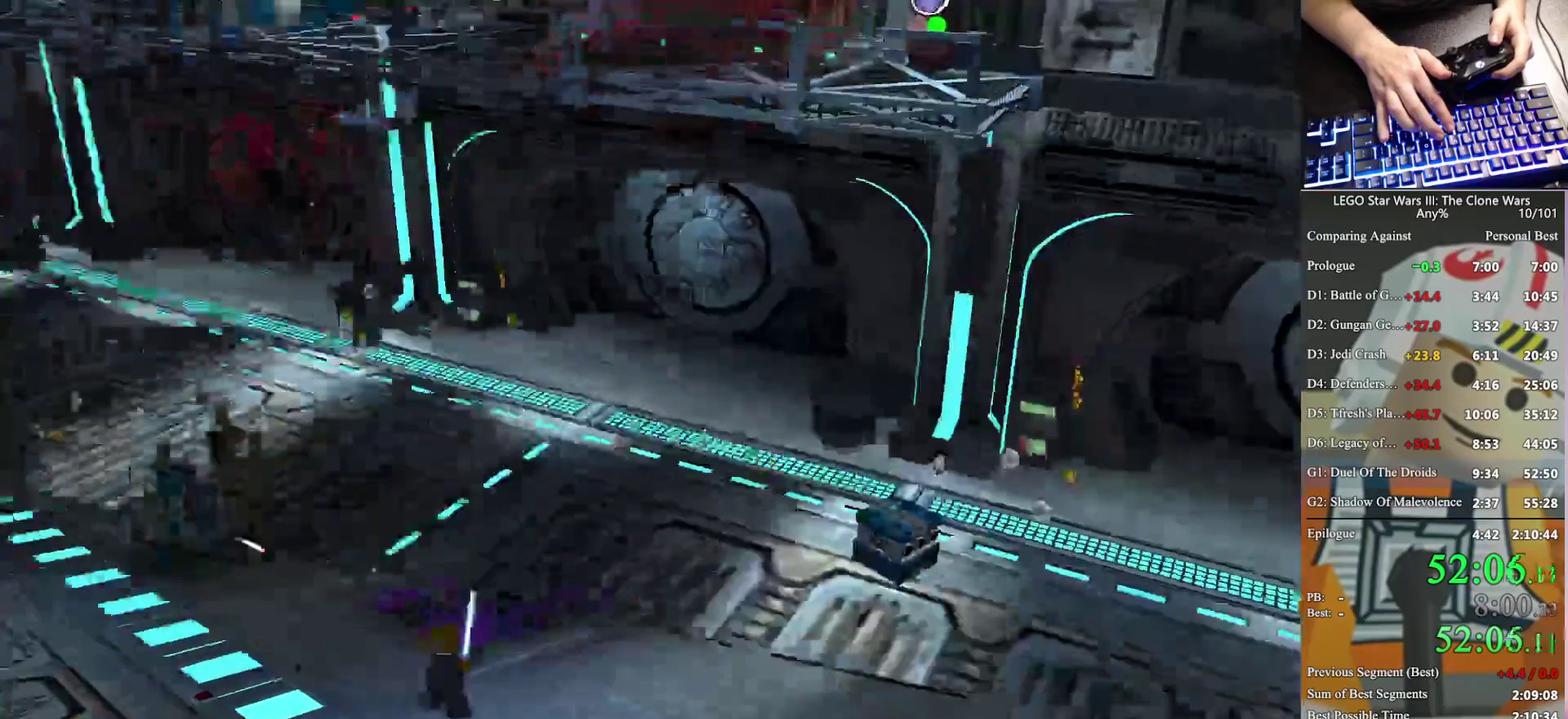
{"buttons": ["B"], "left_stick": "up", "right_stick": "center", "events": [[167, "left_stick", "up-right"], [233, "left_stick", "up"], [300, "B", "up"], [500, "B", "down"]]}
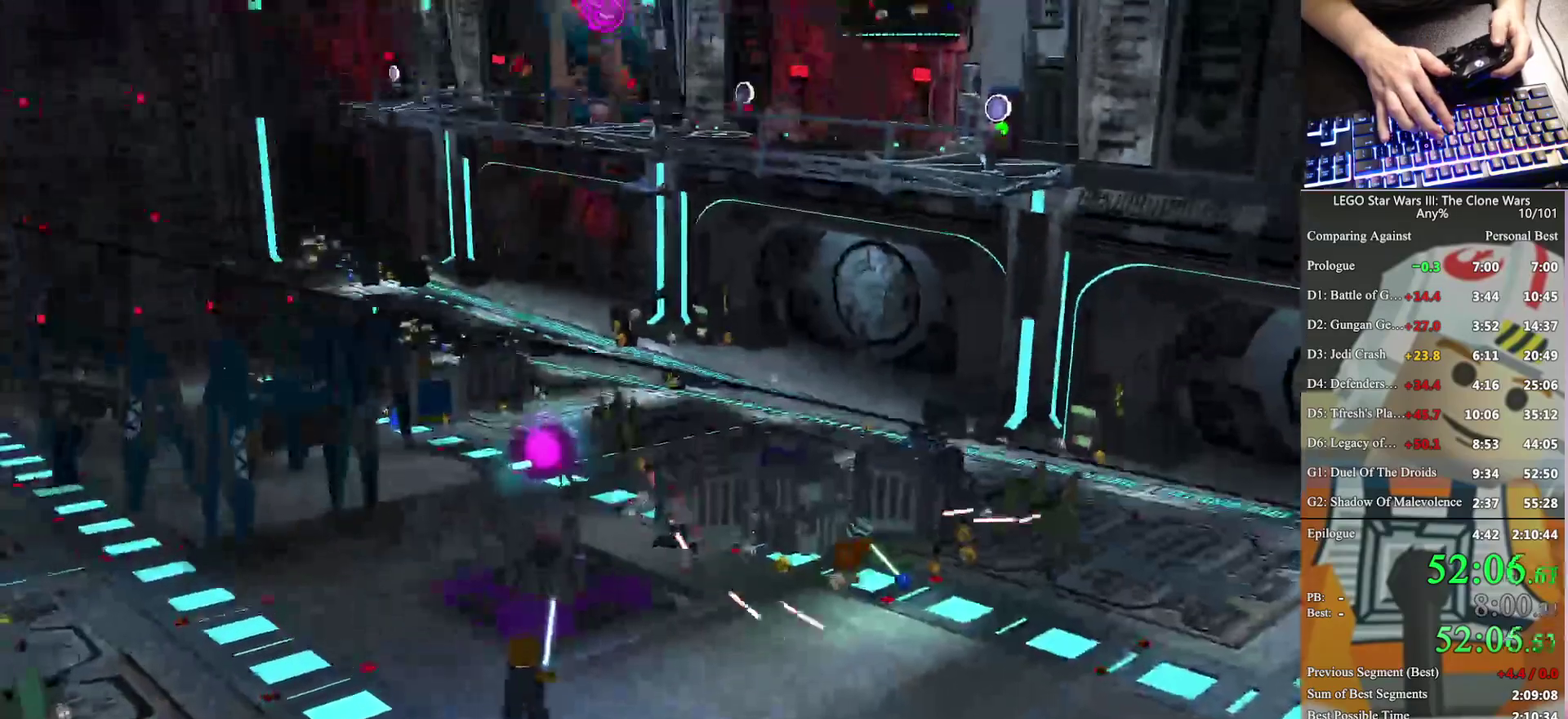
{"buttons": ["B"], "left_stick": "up", "right_stick": "center", "events": [[300, "B", "up"], [467, "B", "down"]]}
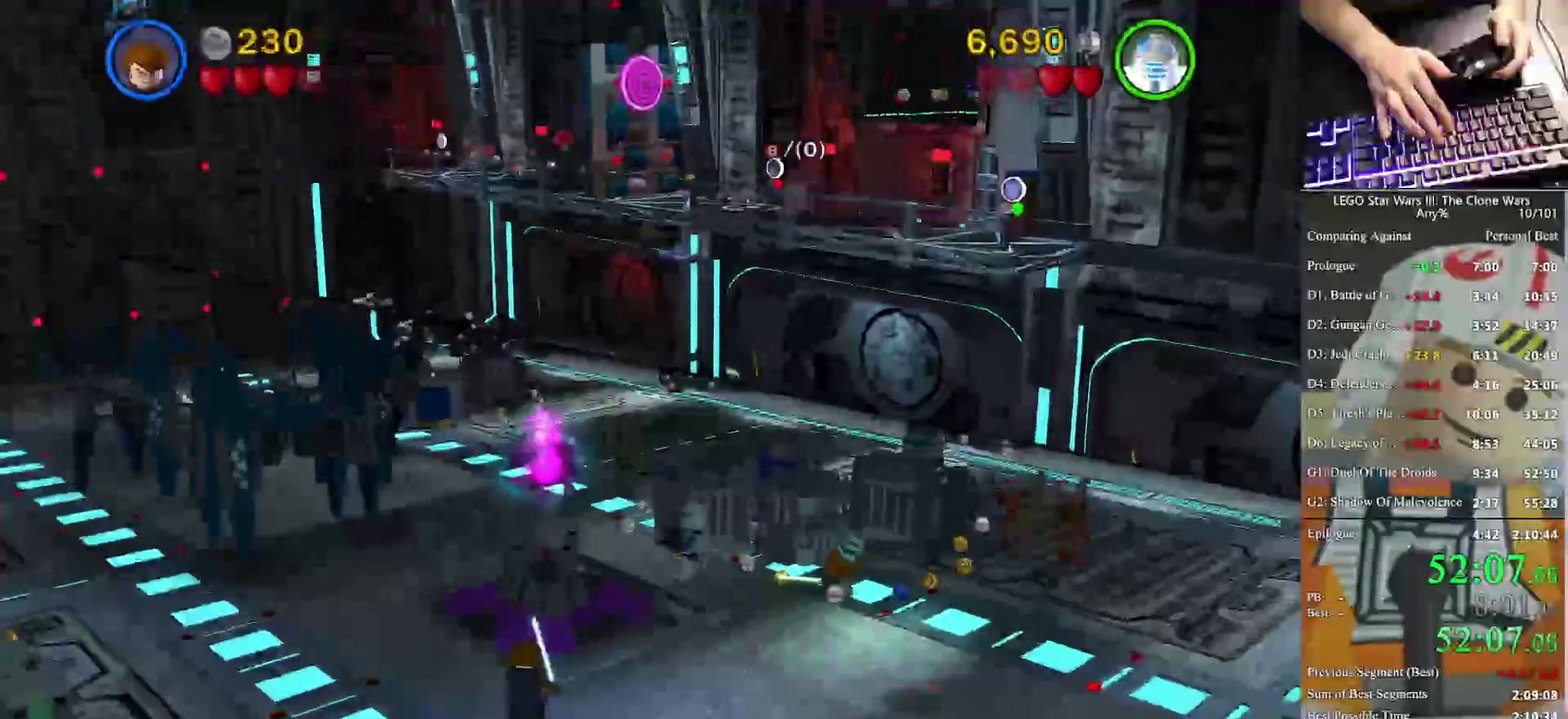
{"buttons": [], "left_stick": "right", "right_stick": "center", "events": [[333, "left_stick", "up-right"], [400, "left_stick", "right"], [500, "B", "up"]]}
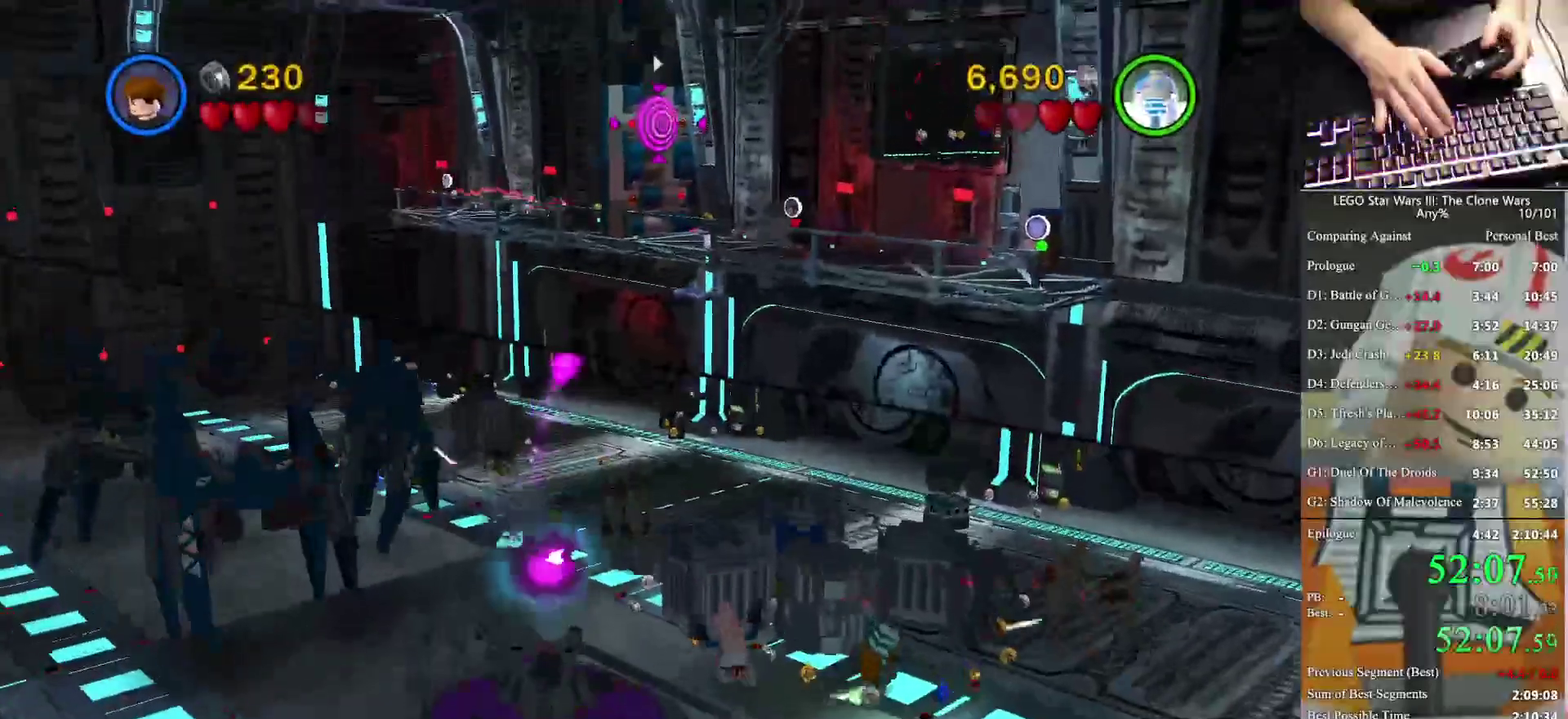
{"buttons": [], "left_stick": "right", "right_stick": "center", "events": []}
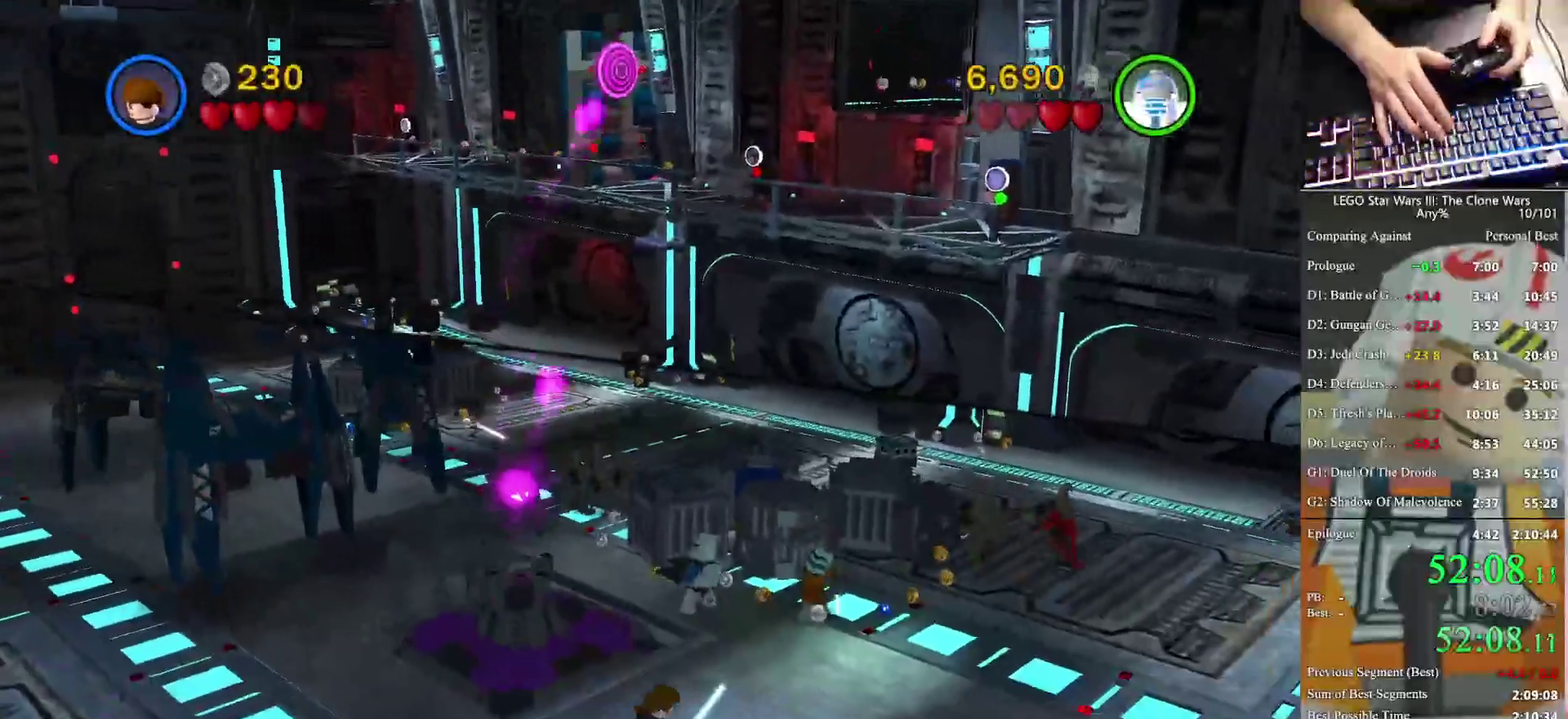
{"buttons": [], "left_stick": "right", "right_stick": "center", "events": []}
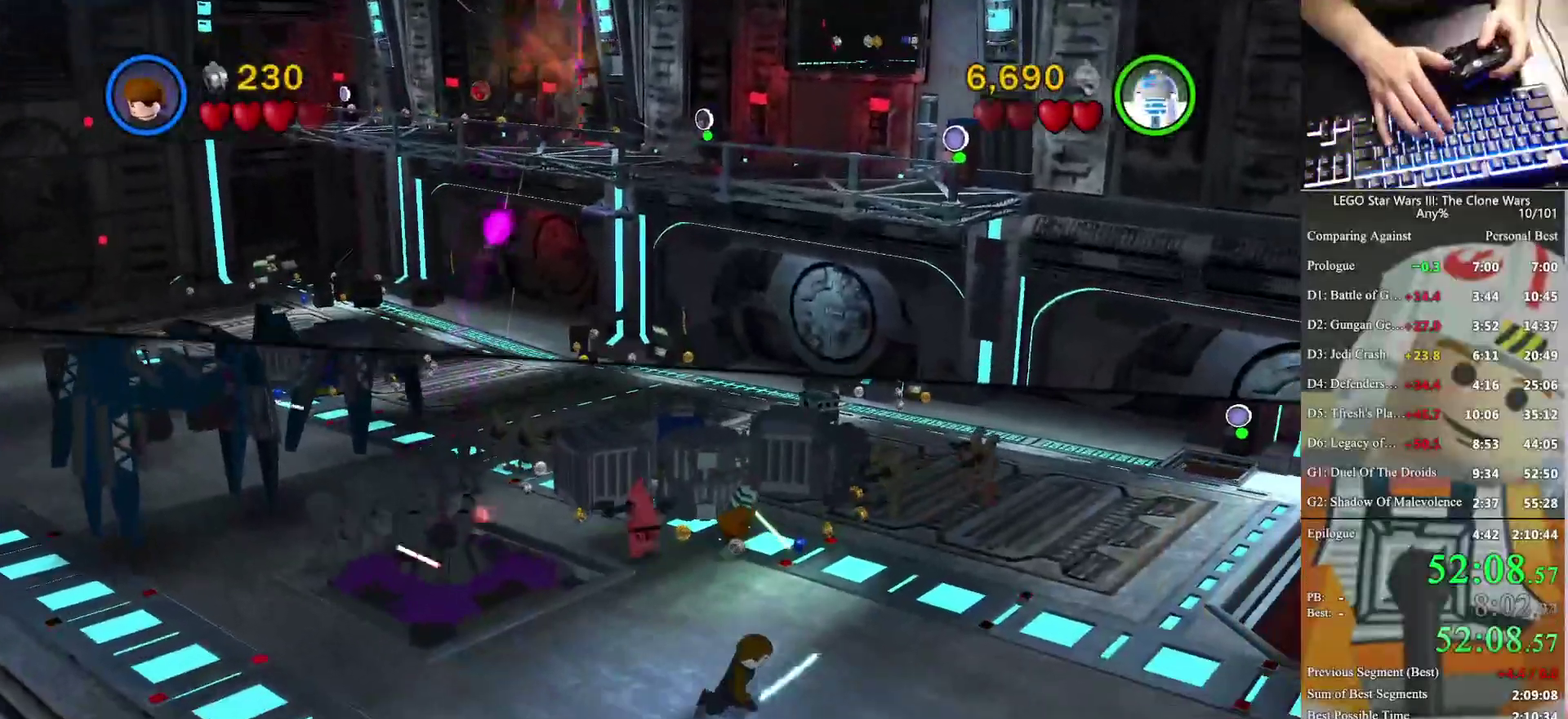
{"buttons": [], "left_stick": "down-right", "right_stick": "center", "events": [[67, "left_stick", "down-right"]]}
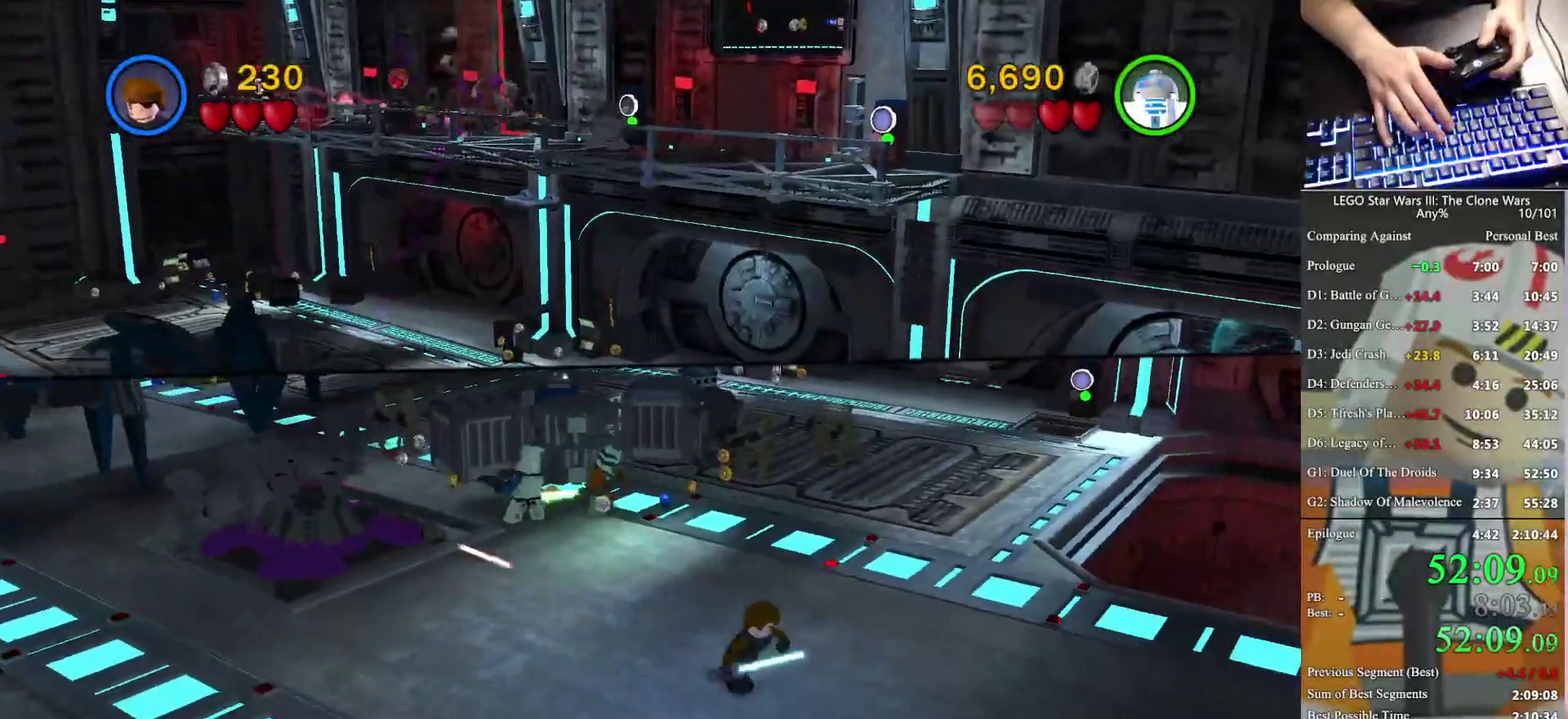
{"buttons": [], "left_stick": "down-right", "right_stick": "center", "events": [[300, "A", "down"], [500, "A", "up"]]}
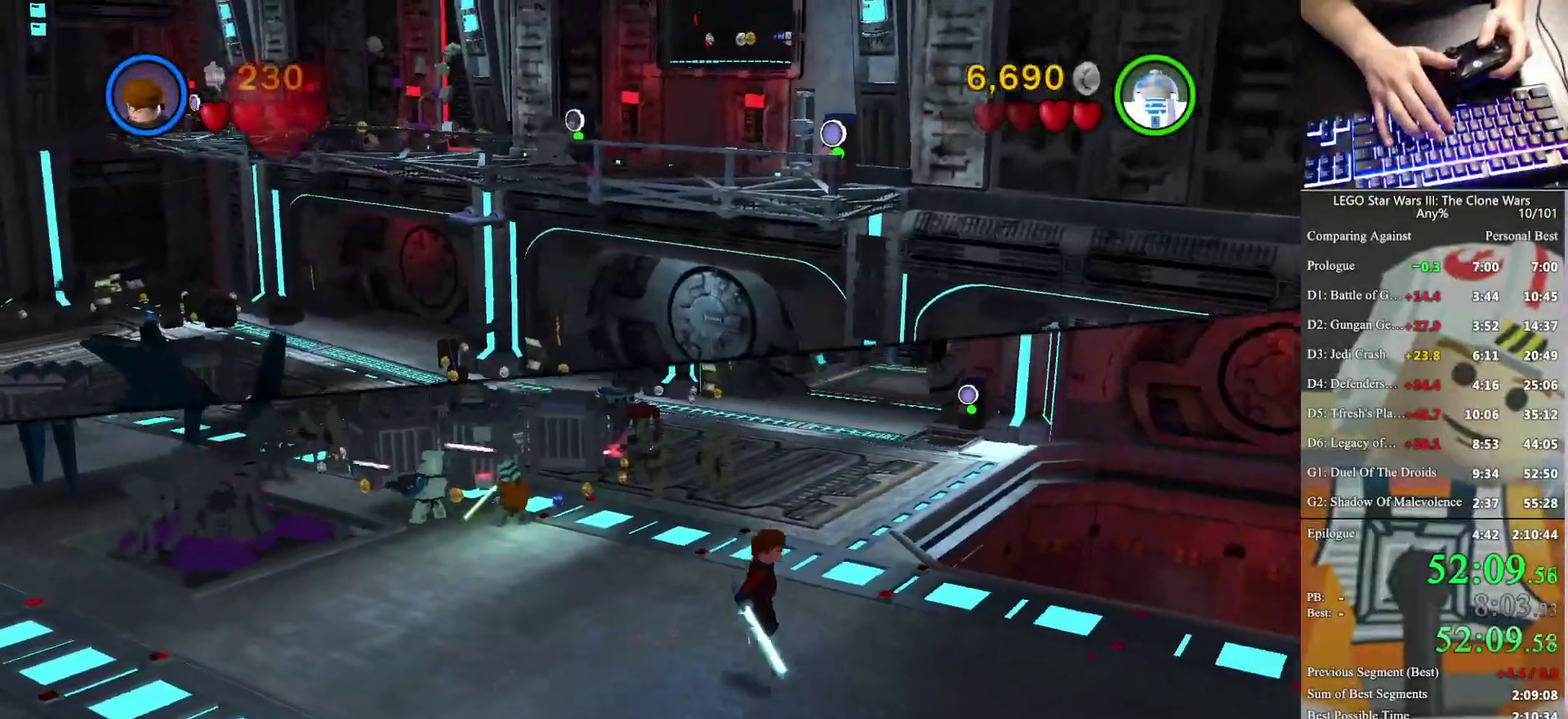
{"buttons": [], "left_stick": "down-right", "right_stick": "center", "events": [[167, "X", "down"], [333, "X", "up"]]}
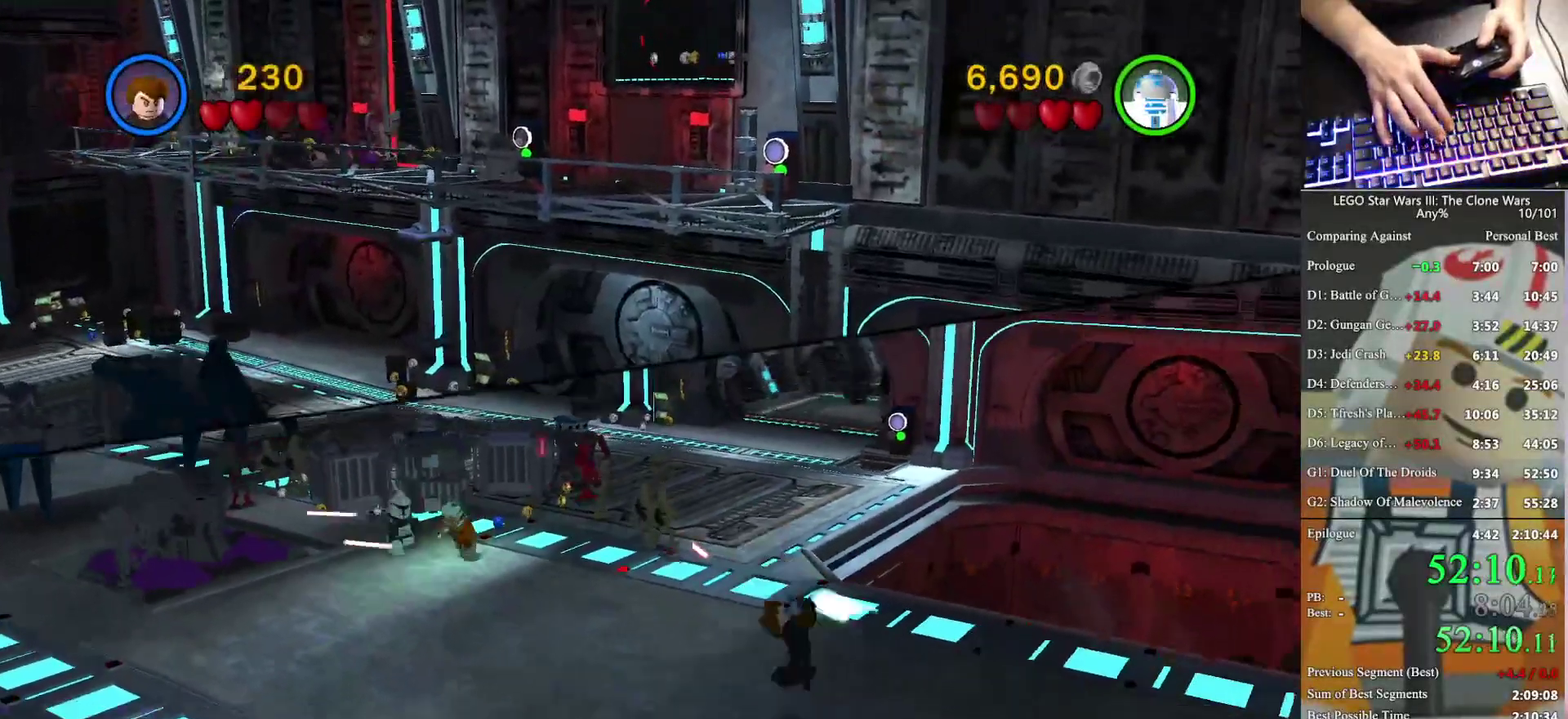
{"buttons": [], "left_stick": "center", "right_stick": "center", "events": [[333, "left_stick", "center"]]}
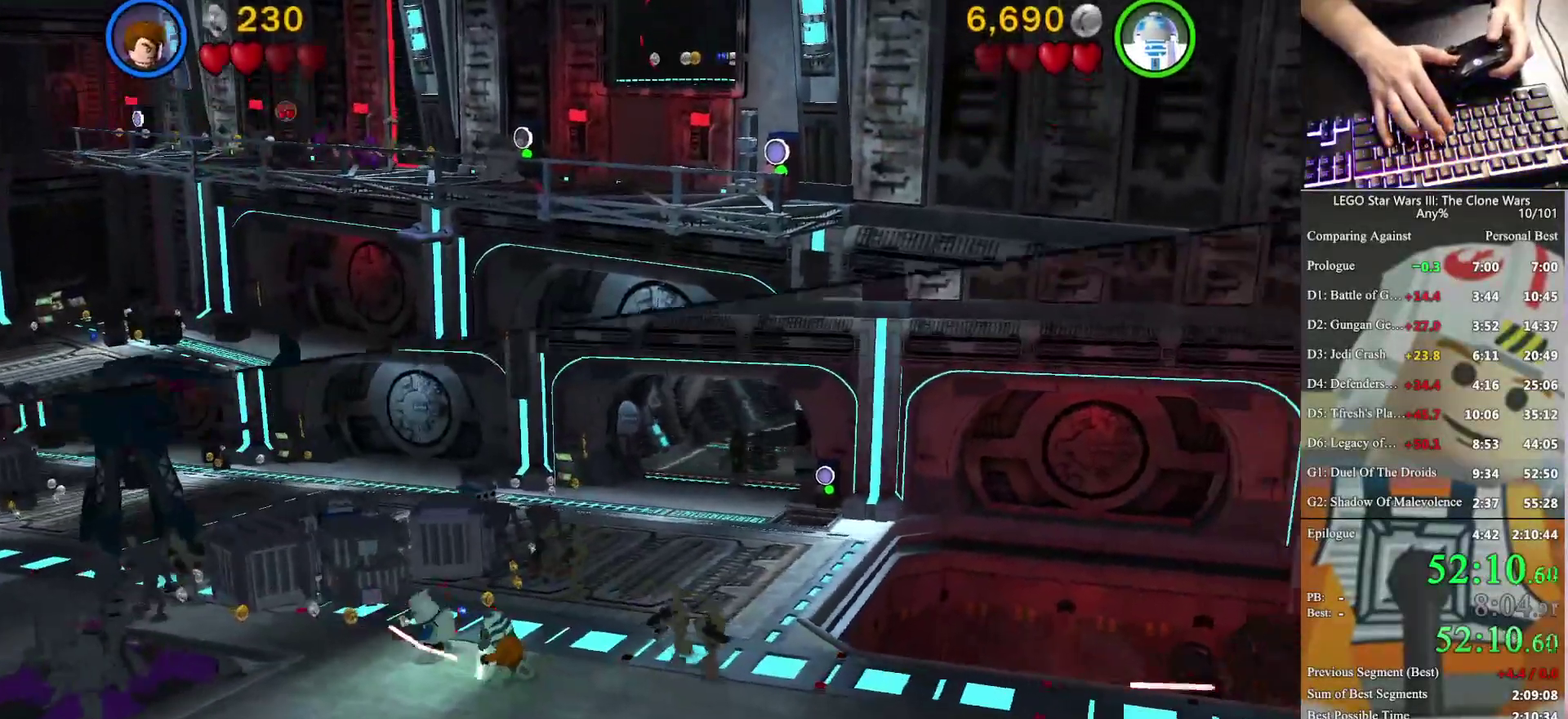
{"buttons": [], "left_stick": "center", "right_stick": "center", "events": []}
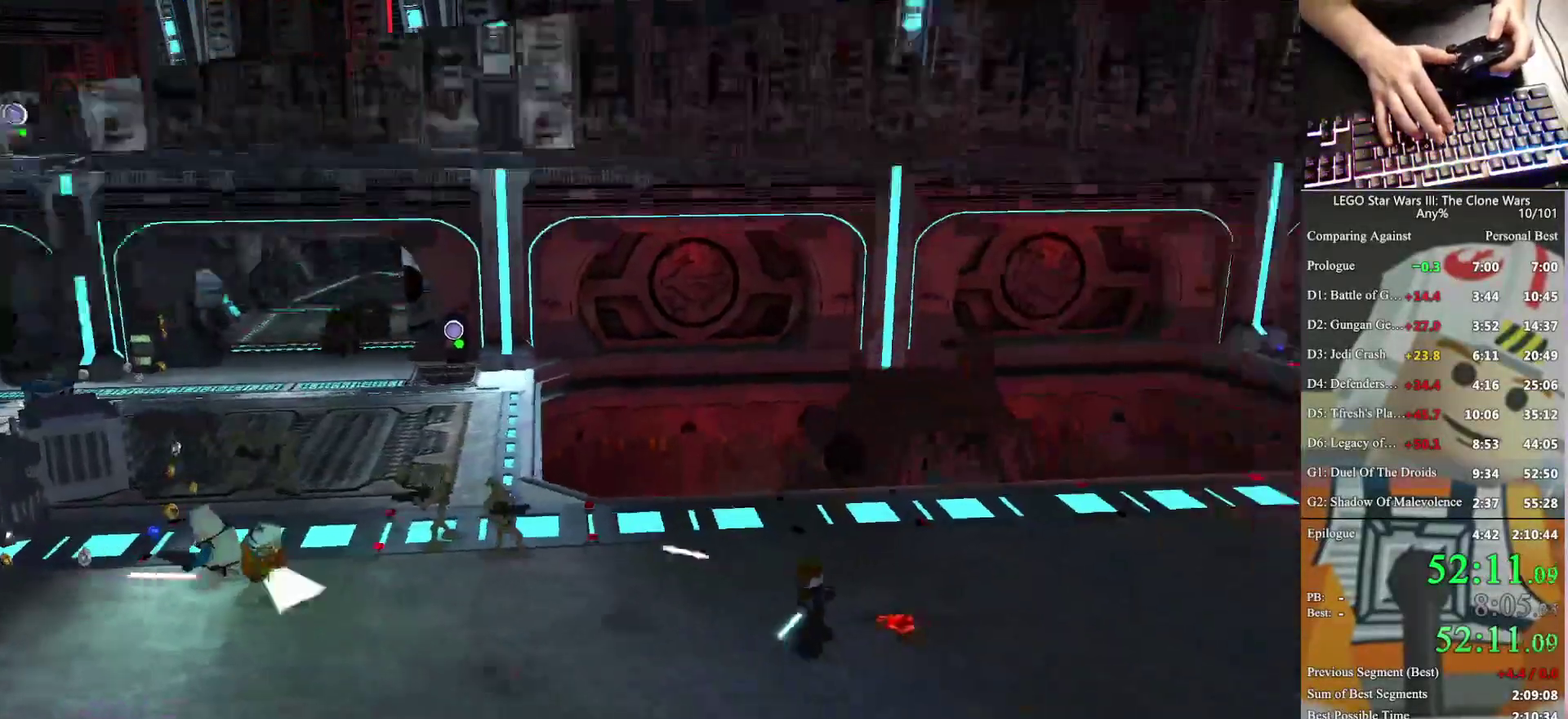
{"buttons": [], "left_stick": "center", "right_stick": "center", "events": []}
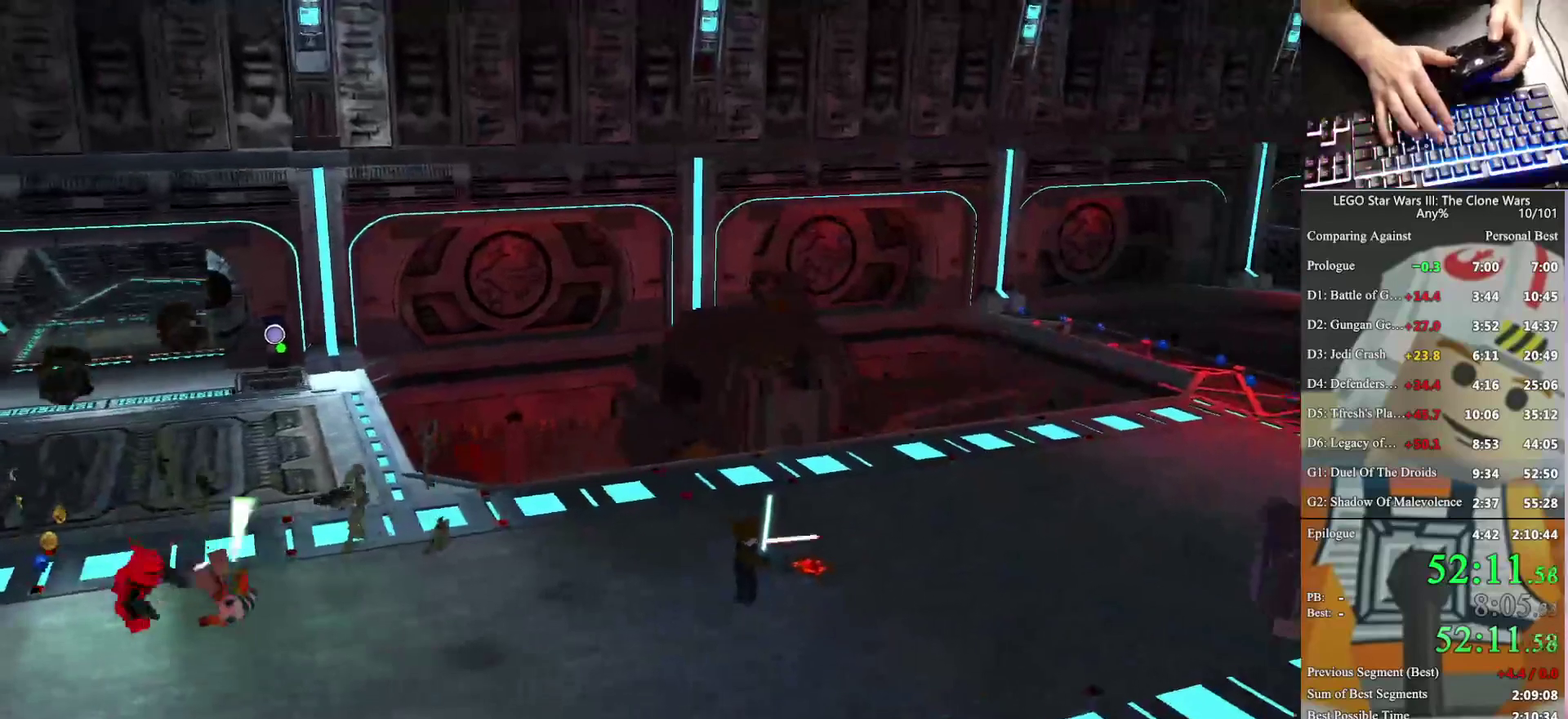
{"buttons": [], "left_stick": "center", "right_stick": "center", "events": []}
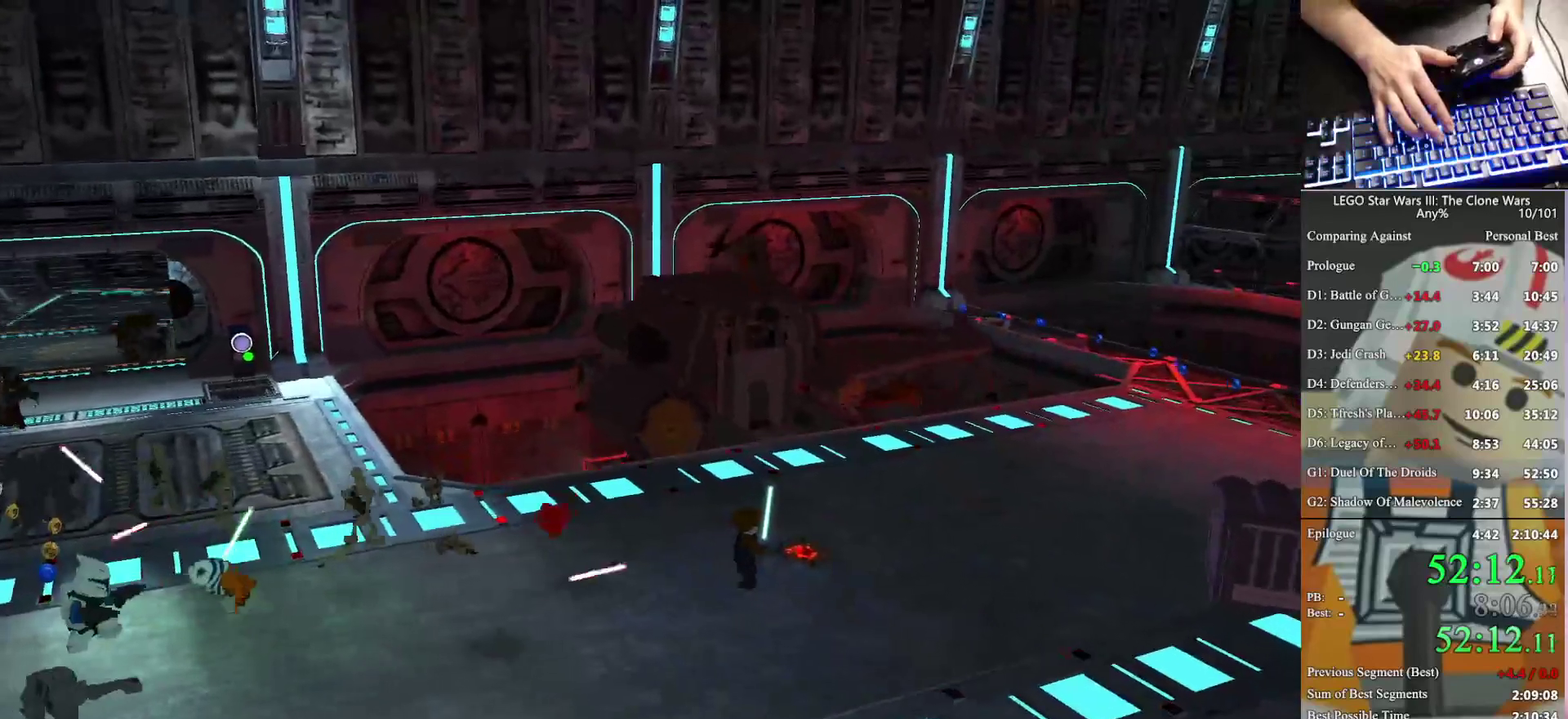
{"buttons": [], "left_stick": "center", "right_stick": "center", "events": []}
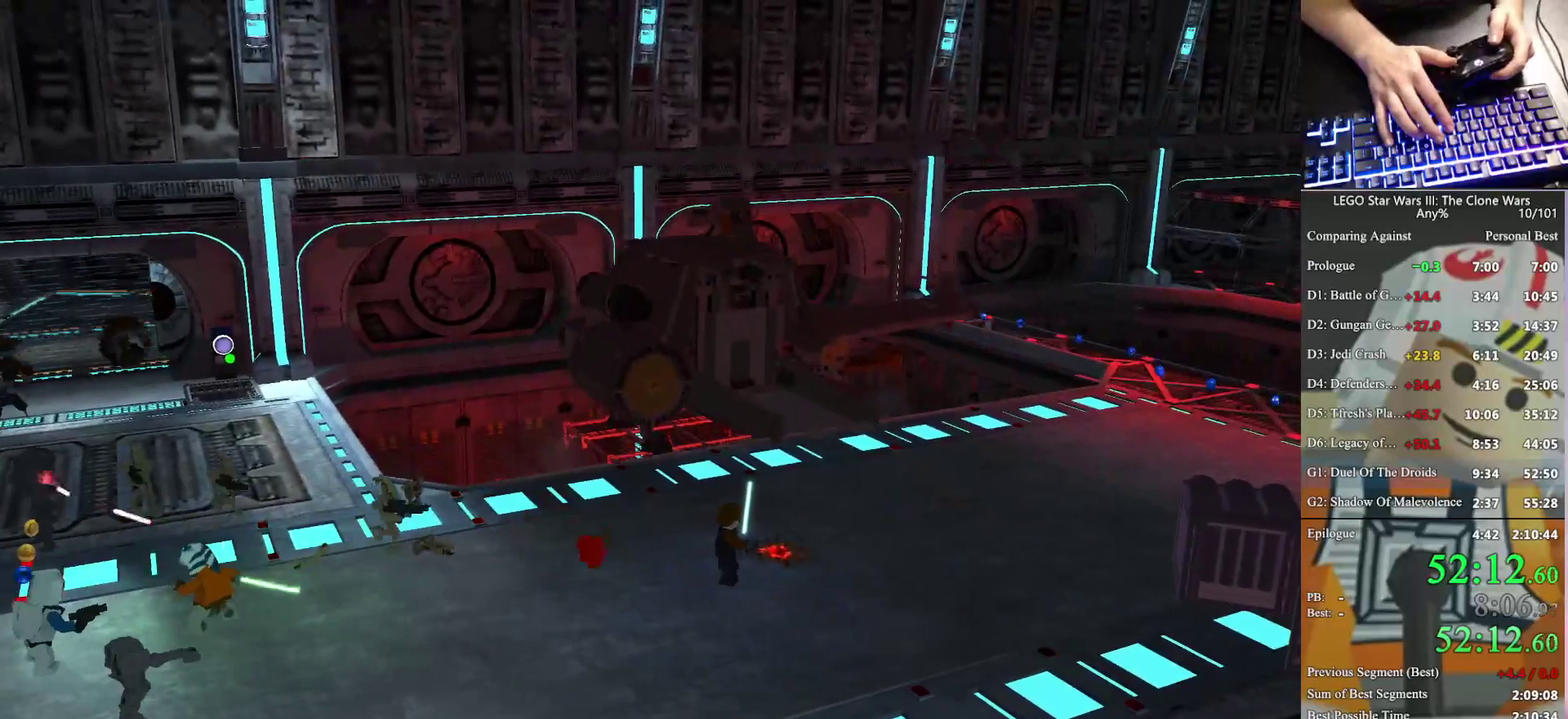
{"buttons": [], "left_stick": "center", "right_stick": "center", "events": []}
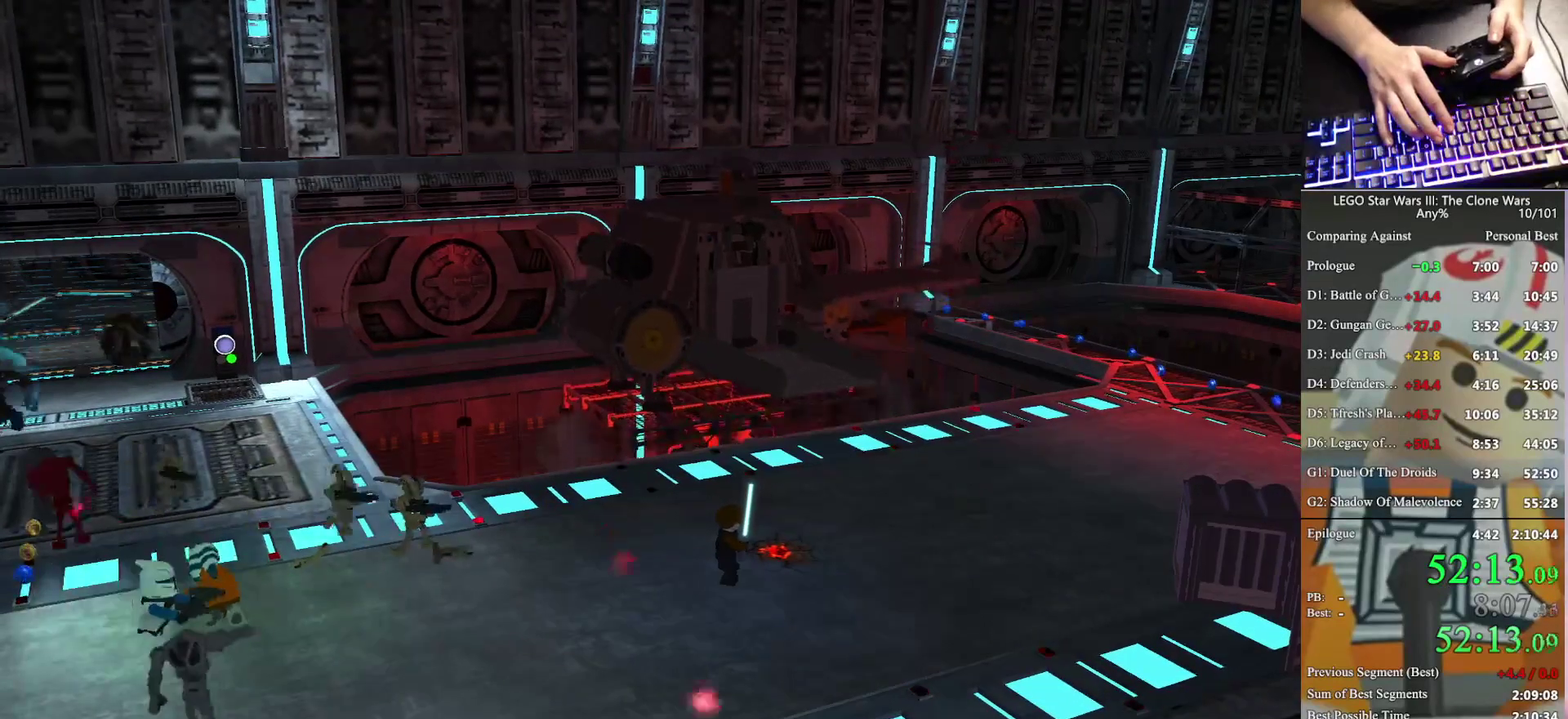
{"buttons": [], "left_stick": "right", "right_stick": "center", "events": [[233, "left_stick", "right"]]}
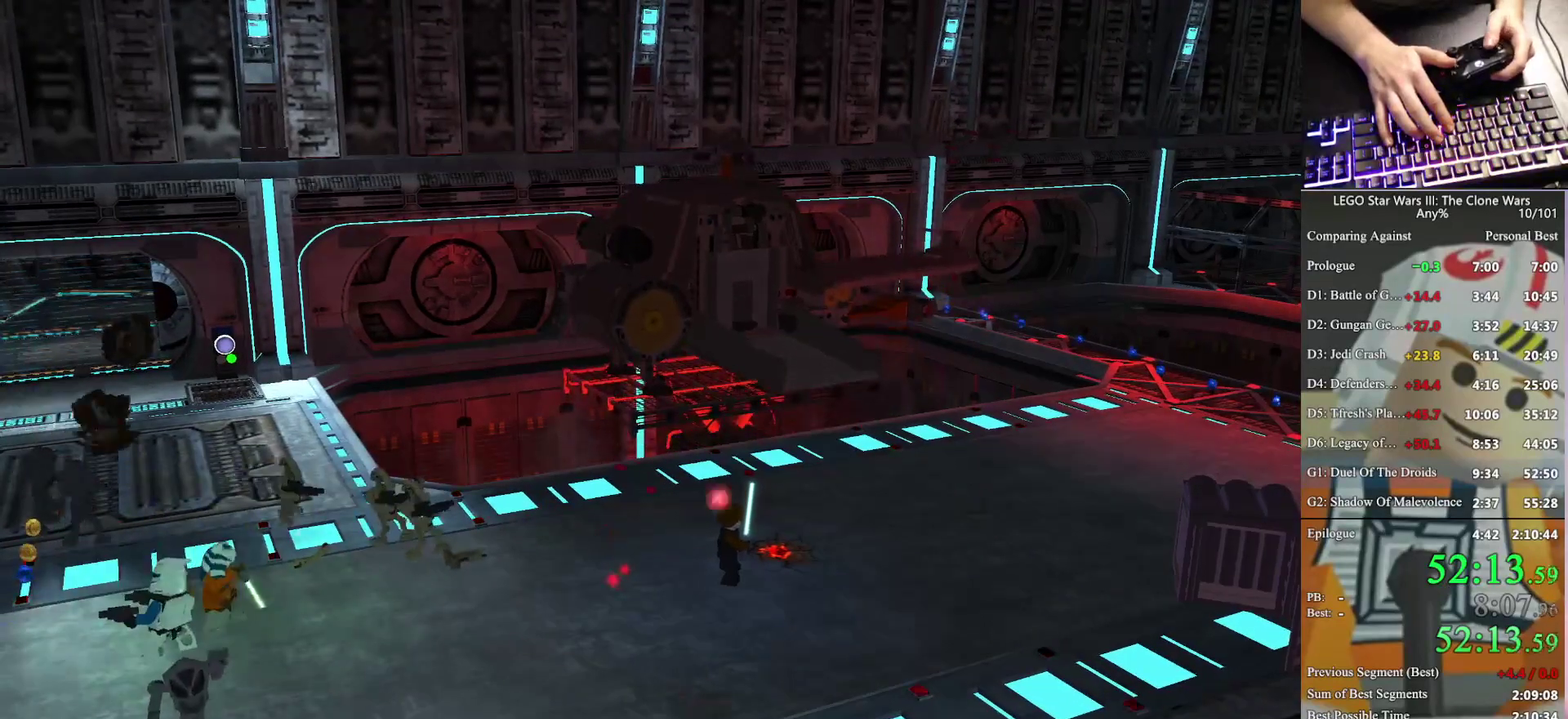
{"buttons": [], "left_stick": "right", "right_stick": "center", "events": []}
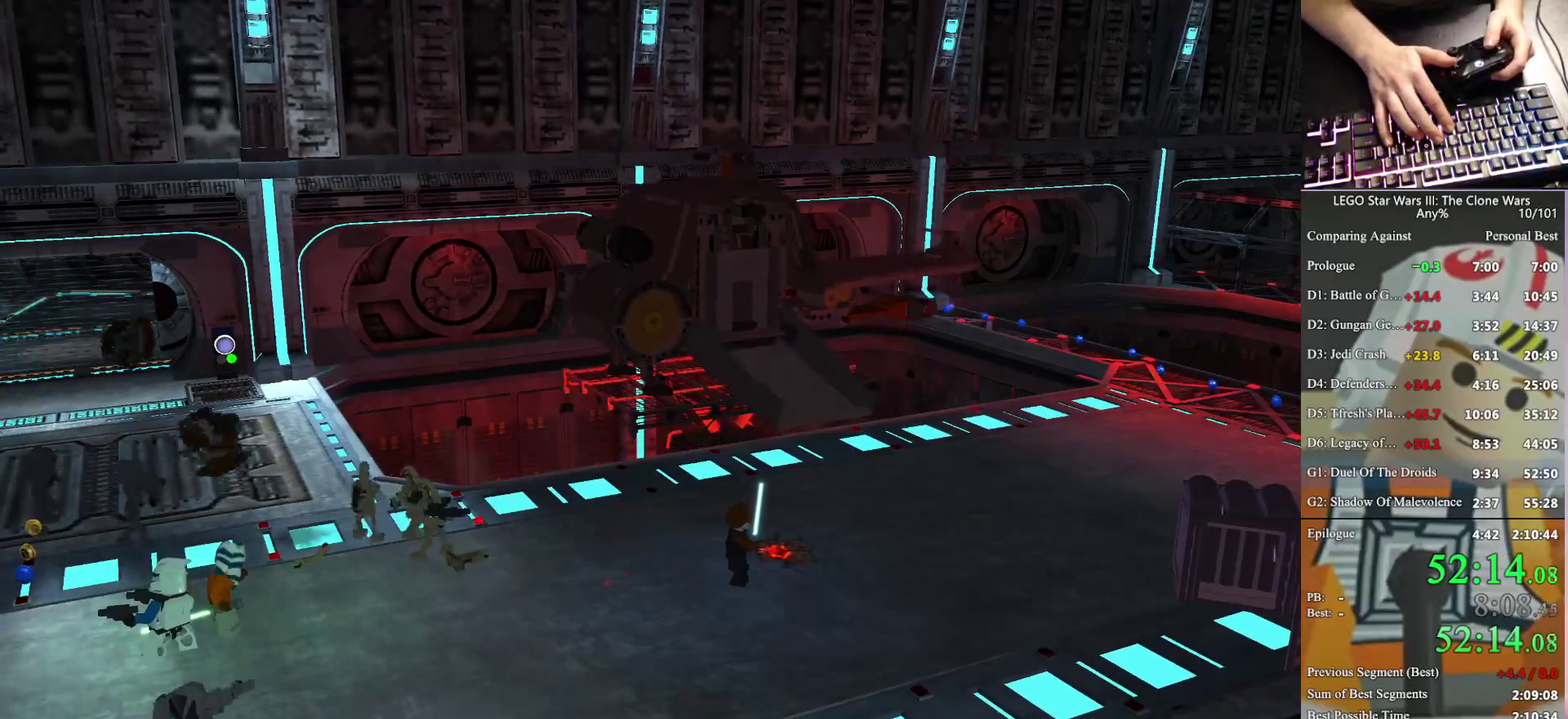
{"buttons": [], "left_stick": "up-right", "right_stick": "center", "events": [[33, "left_stick", "up-right"]]}
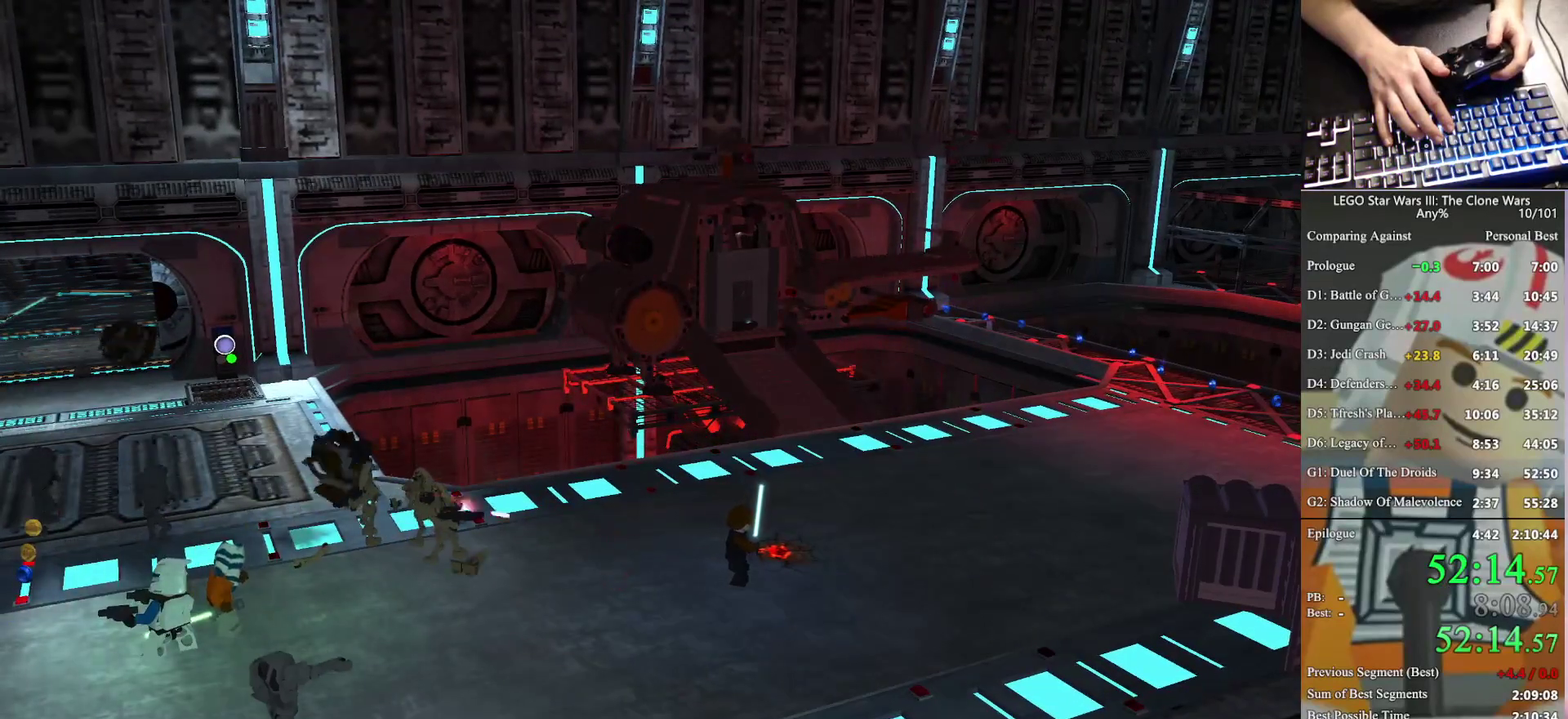
{"buttons": [], "left_stick": "up-right", "right_stick": "center", "events": []}